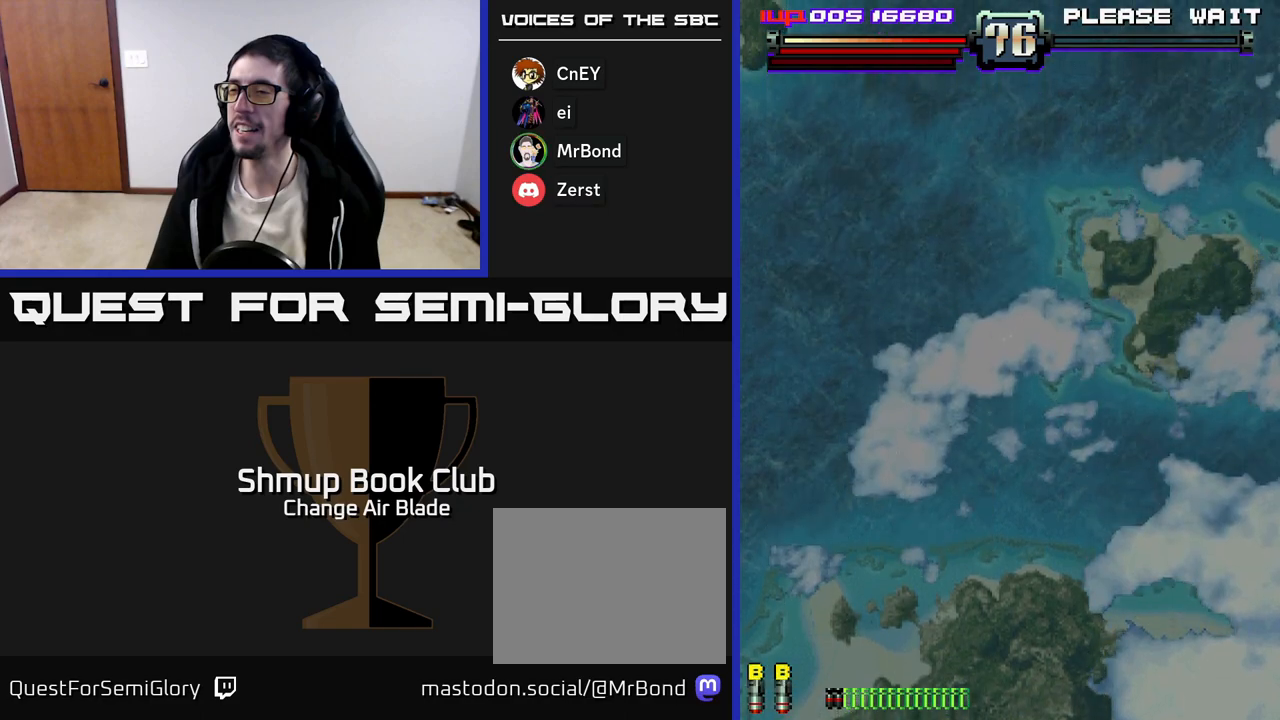
Gameplay with a controller (Xbox layout); each line is a JSON object with the inputs held at the frame after it. "events" lists button and stick changes between this image and that frame as [ms after this image, input, new state], when the widget could be followed in between.
{"buttons": ["A"], "left_stick": "center", "right_stick": "center", "events": [[450, "A", "down"]]}
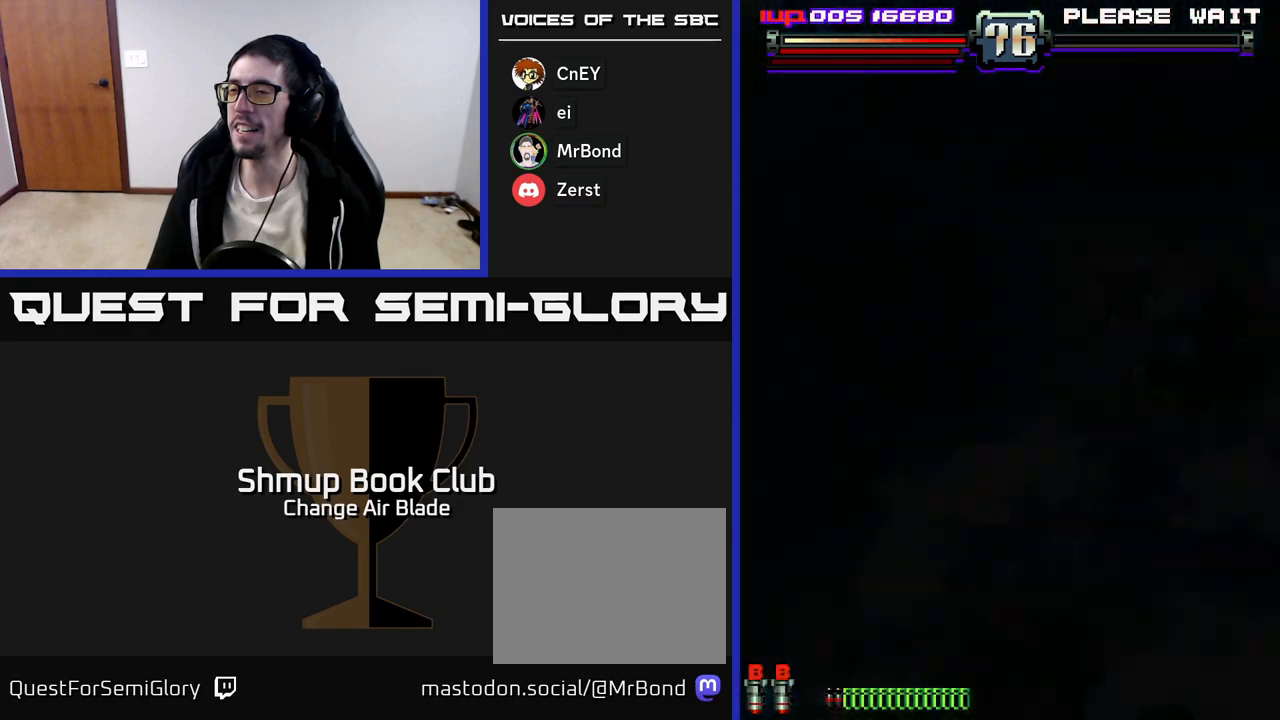
{"buttons": ["A"], "left_stick": "center", "right_stick": "center", "events": [[67, "A", "up"], [167, "A", "down"], [250, "A", "up"], [333, "A", "down"], [450, "A", "up"], [500, "A", "down"]]}
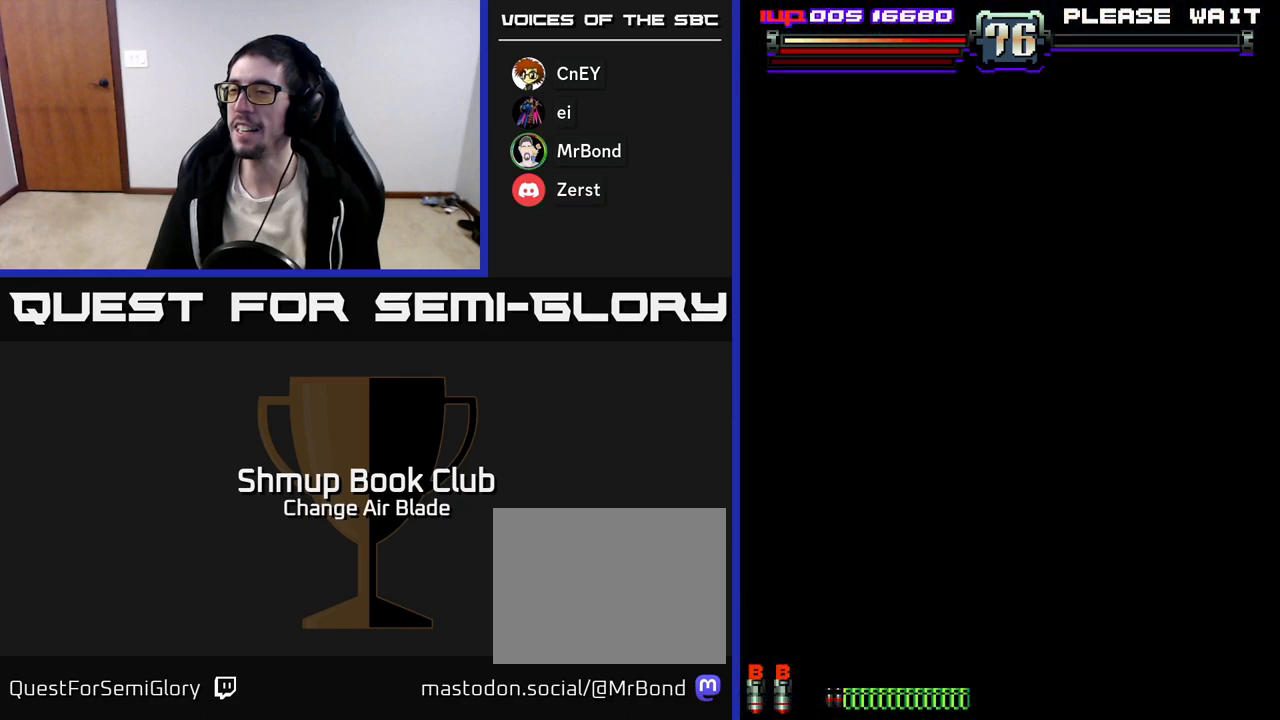
{"buttons": ["A"], "left_stick": "center", "right_stick": "center", "events": [[117, "A", "up"], [200, "A", "down"], [383, "A", "up"], [433, "A", "down"]]}
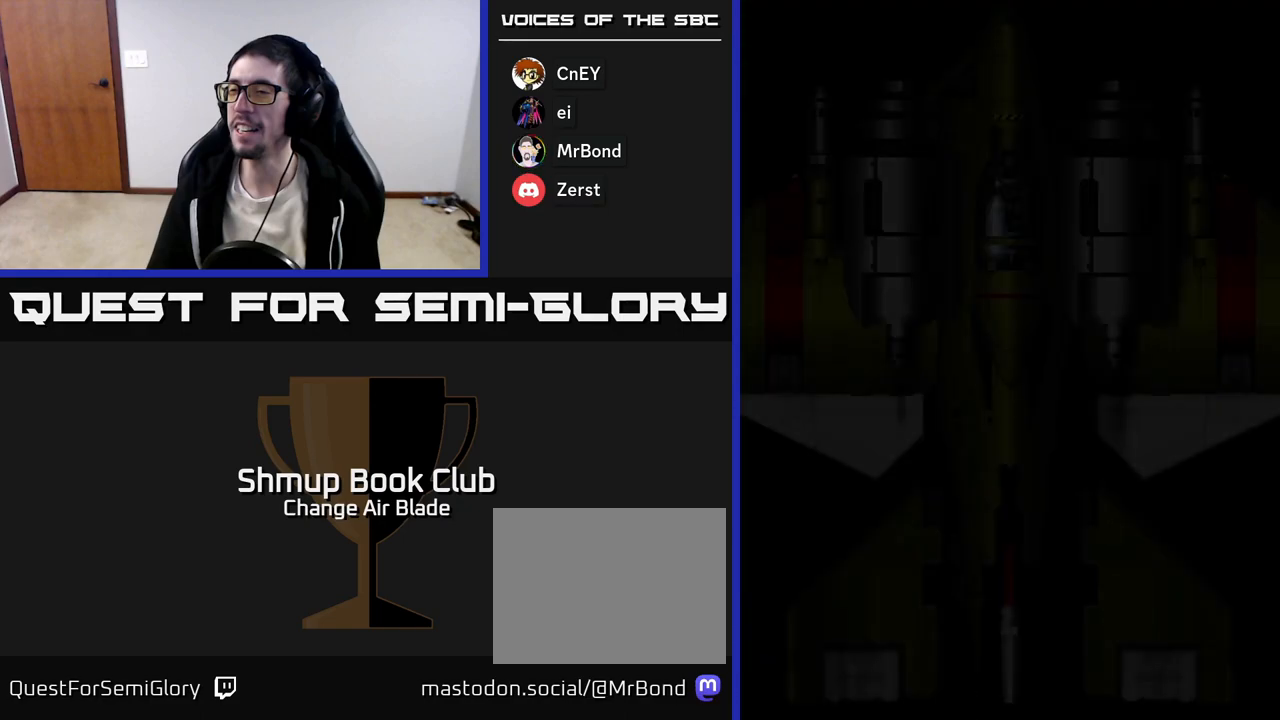
{"buttons": [], "left_stick": "center", "right_stick": "center", "events": [[67, "A", "up"], [150, "A", "down"], [250, "A", "up"], [350, "A", "down"], [467, "A", "up"]]}
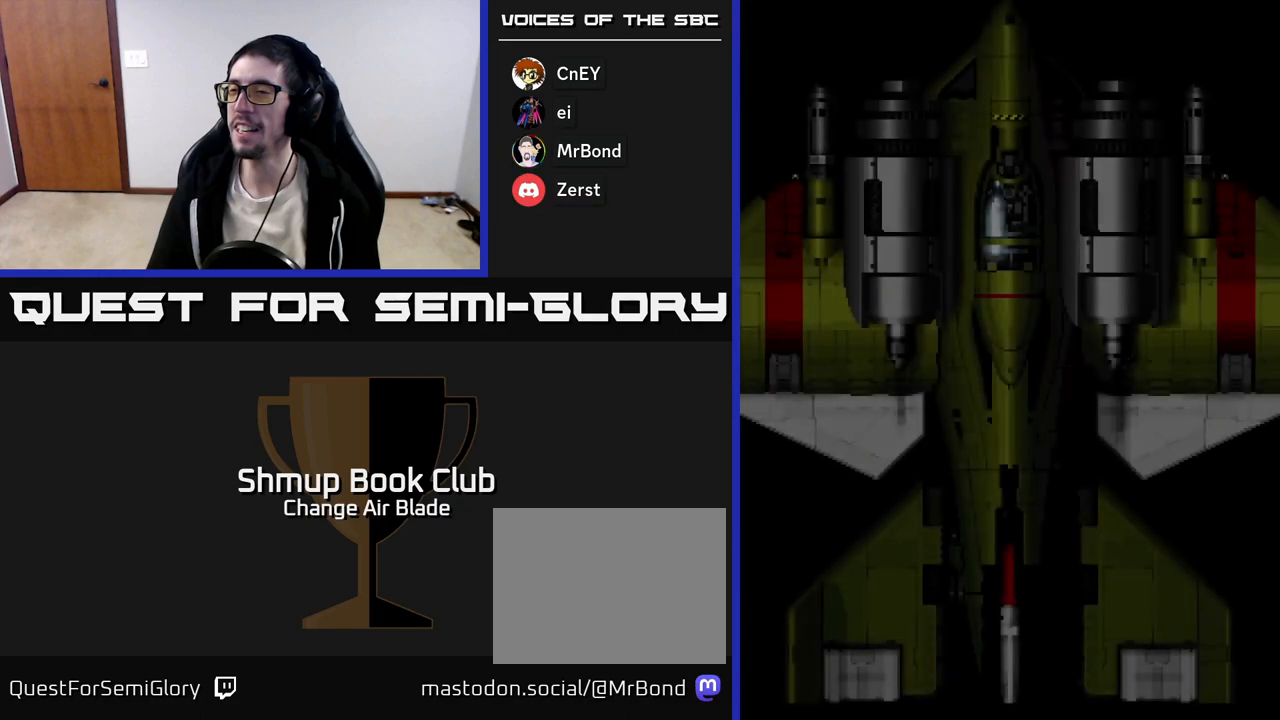
{"buttons": [], "left_stick": "center", "right_stick": "center", "events": [[117, "START", "down"], [300, "START", "up"]]}
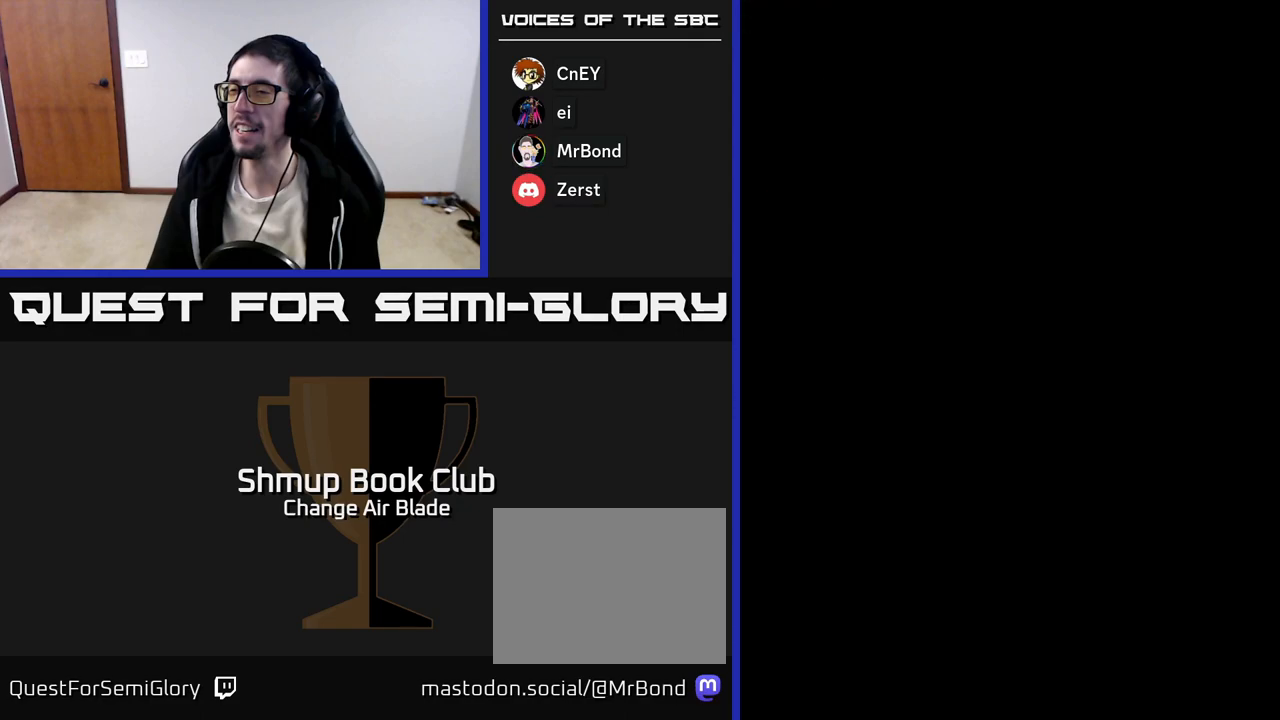
{"buttons": ["DPAD_RIGHT"], "left_stick": "center", "right_stick": "center", "events": [[33, "START", "down"], [183, "START", "up"], [400, "DPAD_RIGHT", "down"]]}
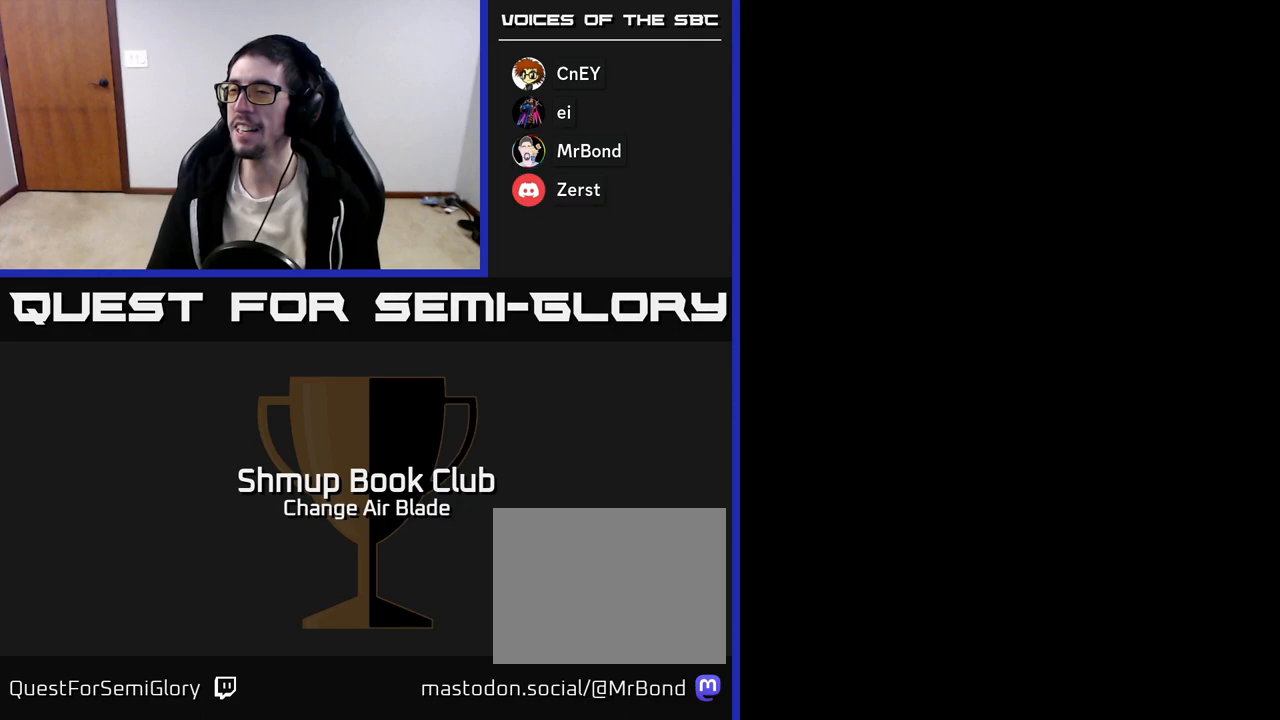
{"buttons": ["DPAD_RIGHT"], "left_stick": "center", "right_stick": "center", "events": [[33, "DPAD_RIGHT", "up"], [283, "DPAD_RIGHT", "down"]]}
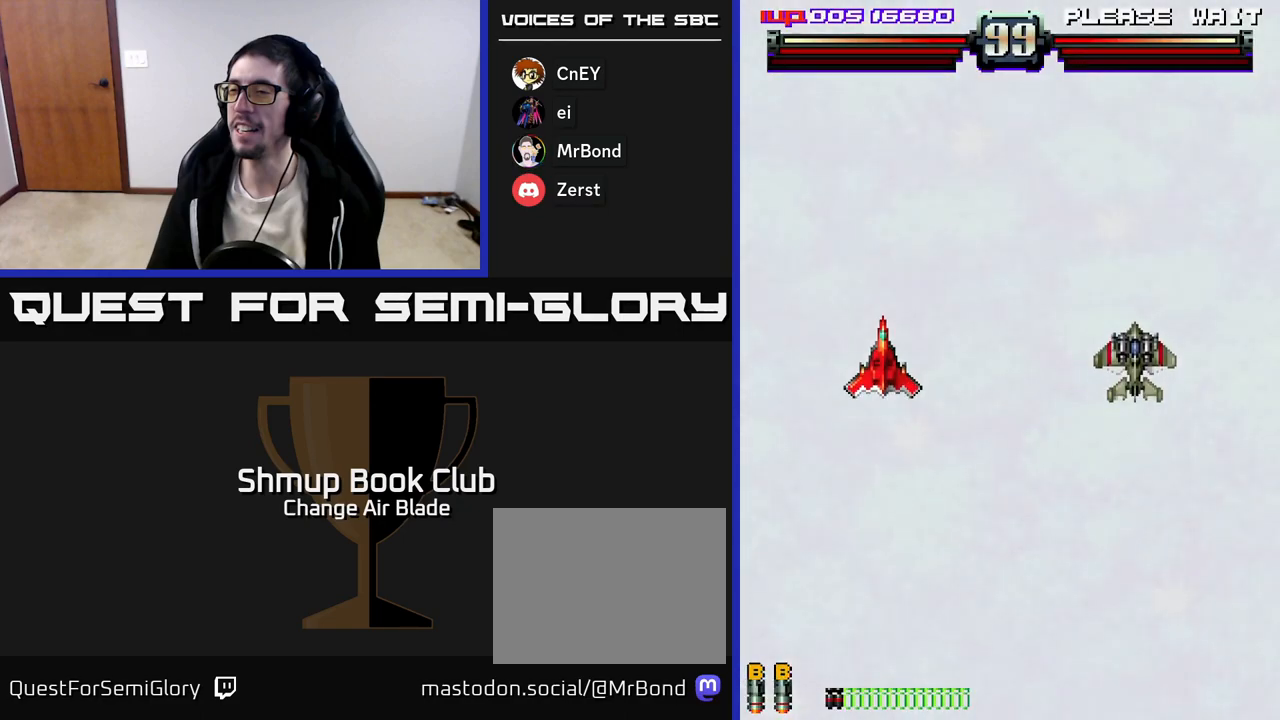
{"buttons": ["DPAD_RIGHT"], "left_stick": "center", "right_stick": "center", "events": []}
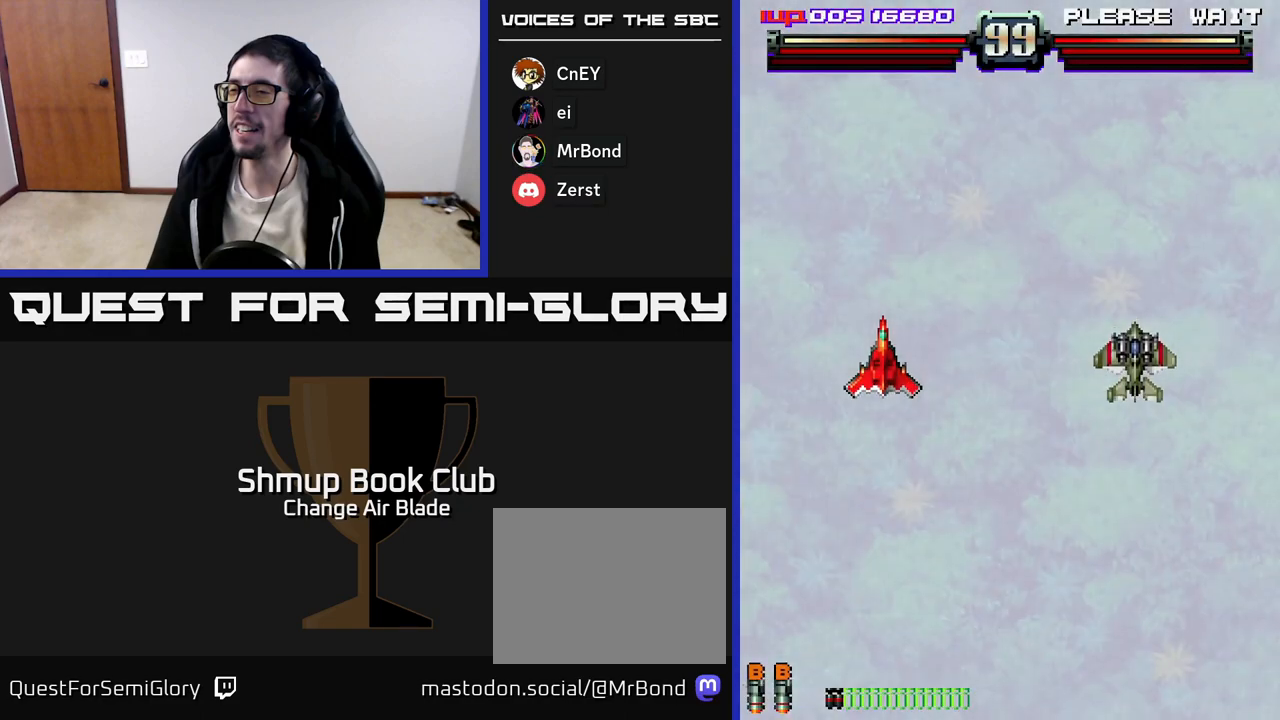
{"buttons": ["DPAD_RIGHT"], "left_stick": "center", "right_stick": "center", "events": []}
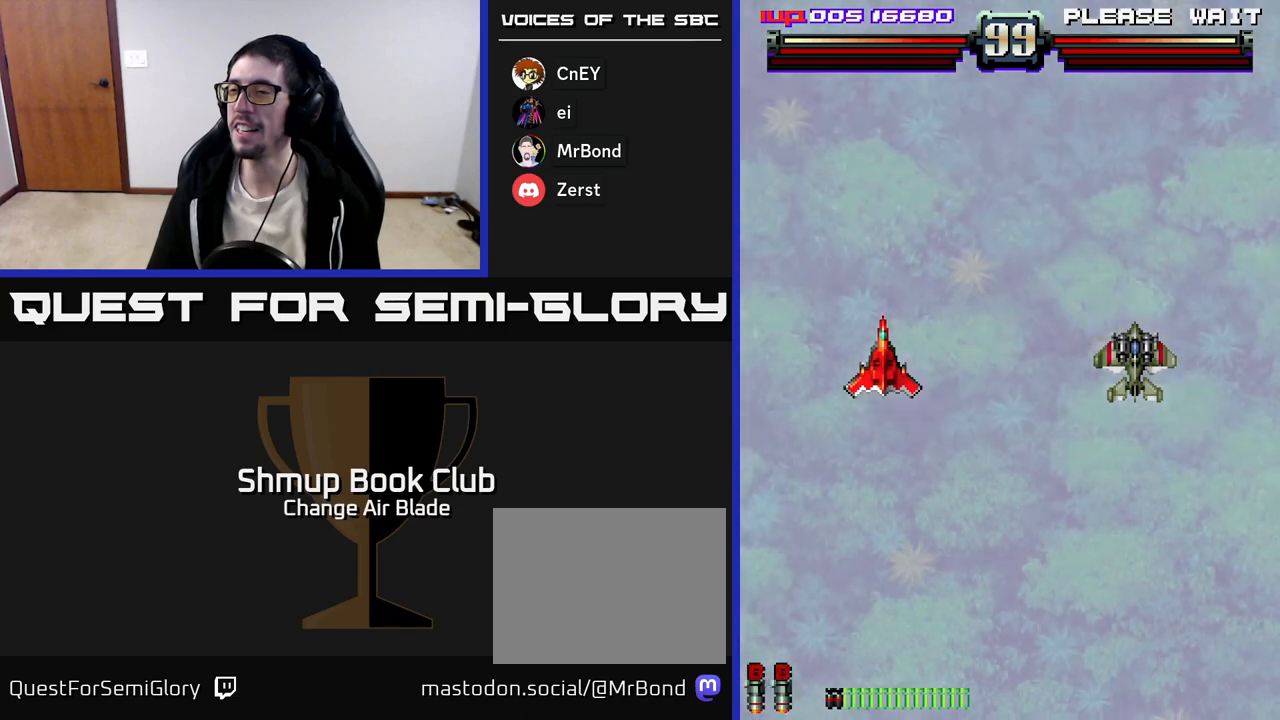
{"buttons": ["DPAD_RIGHT"], "left_stick": "center", "right_stick": "center", "events": []}
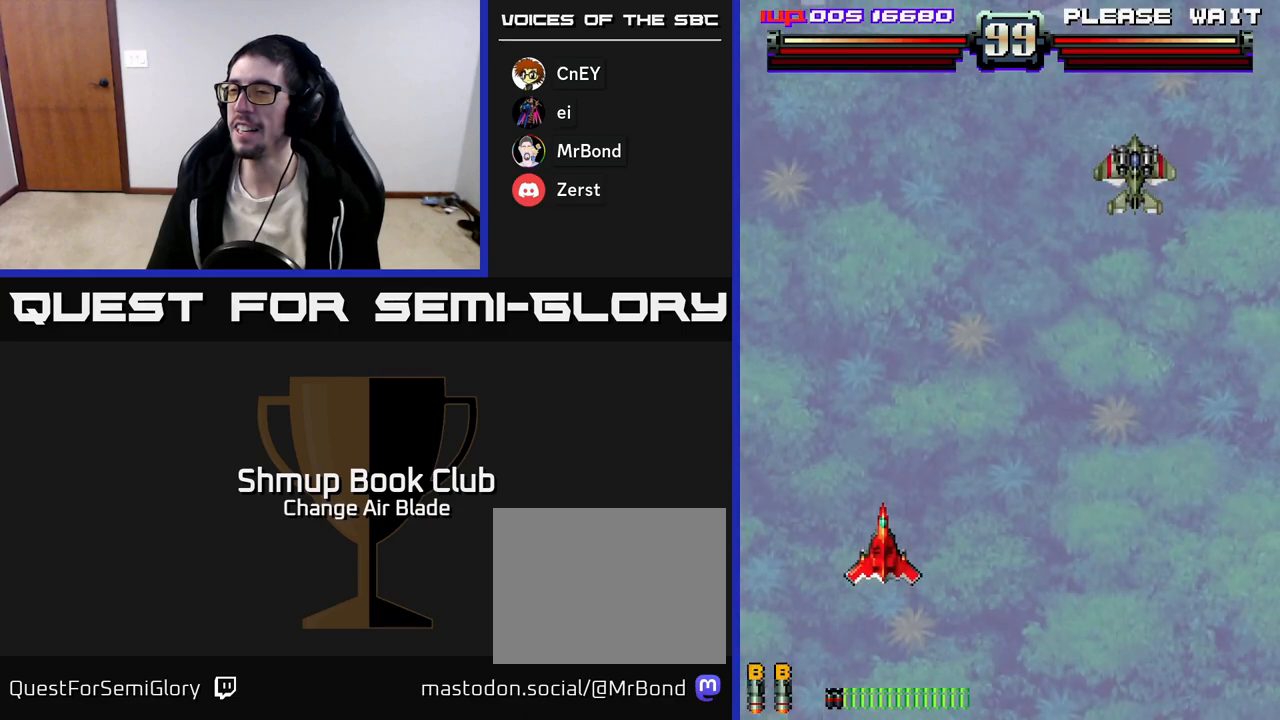
{"buttons": ["DPAD_RIGHT"], "left_stick": "center", "right_stick": "center", "events": []}
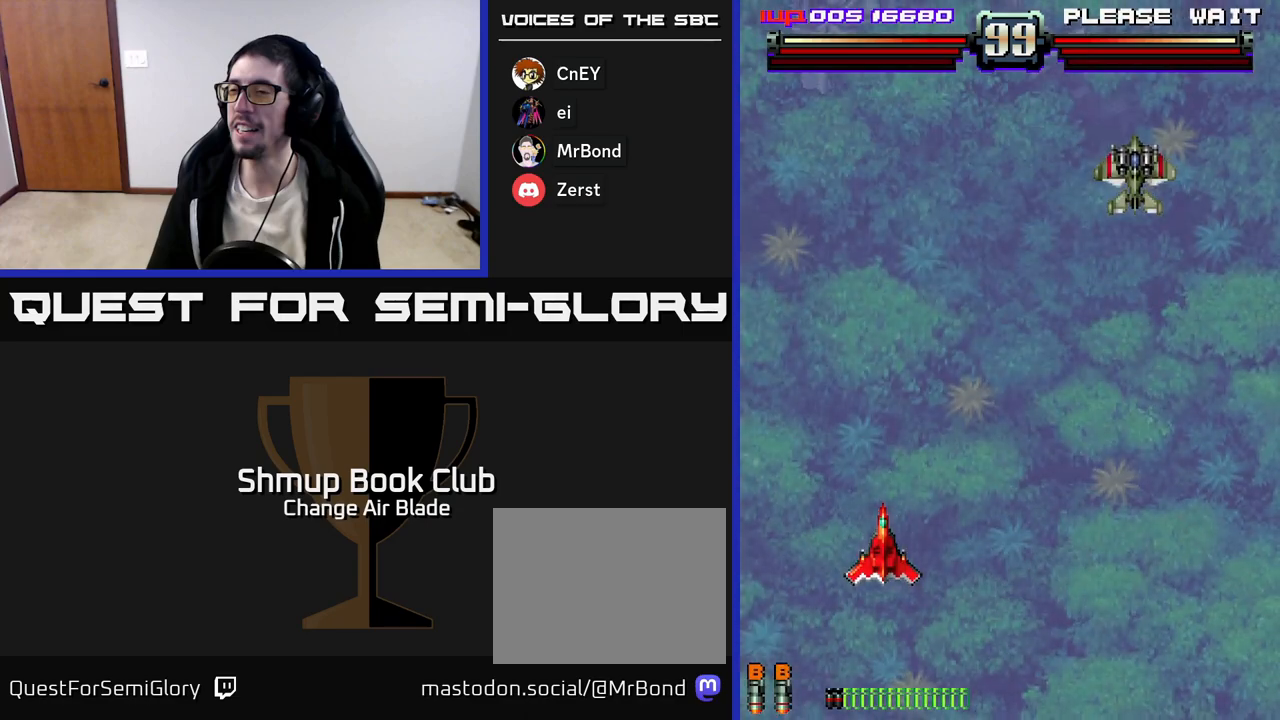
{"buttons": ["DPAD_RIGHT"], "left_stick": "center", "right_stick": "center", "events": []}
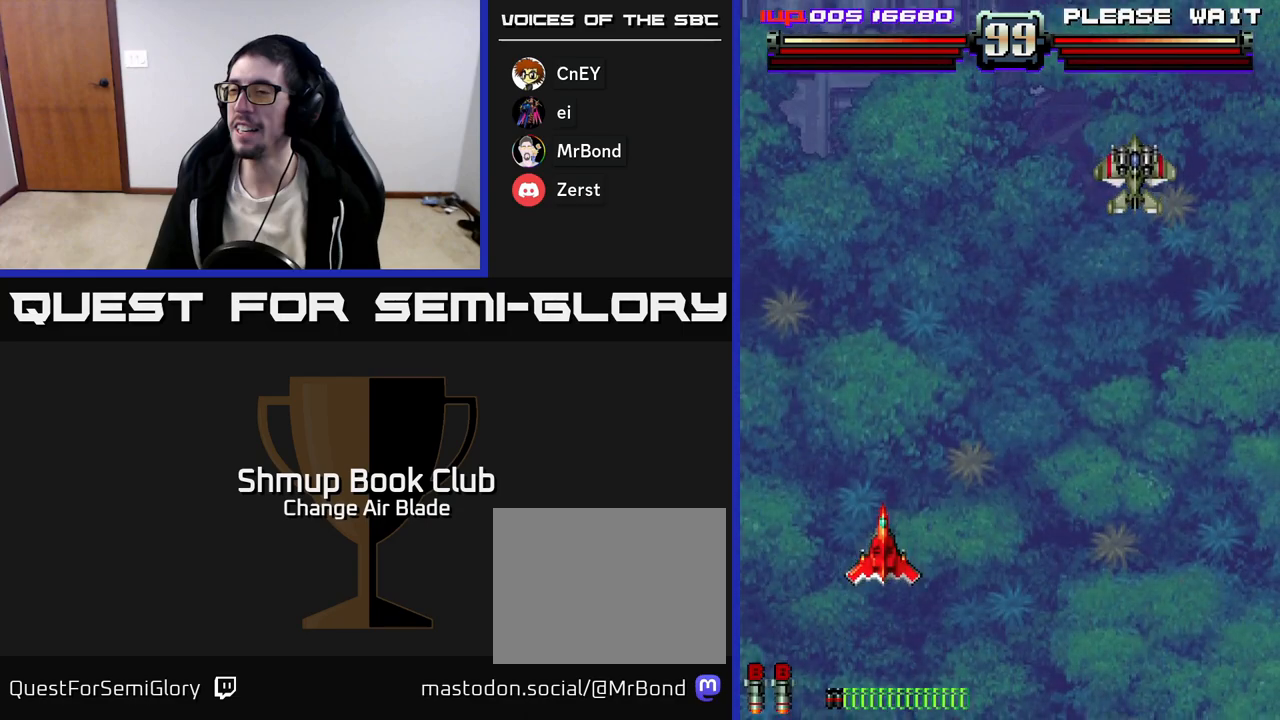
{"buttons": ["DPAD_RIGHT"], "left_stick": "center", "right_stick": "center", "events": []}
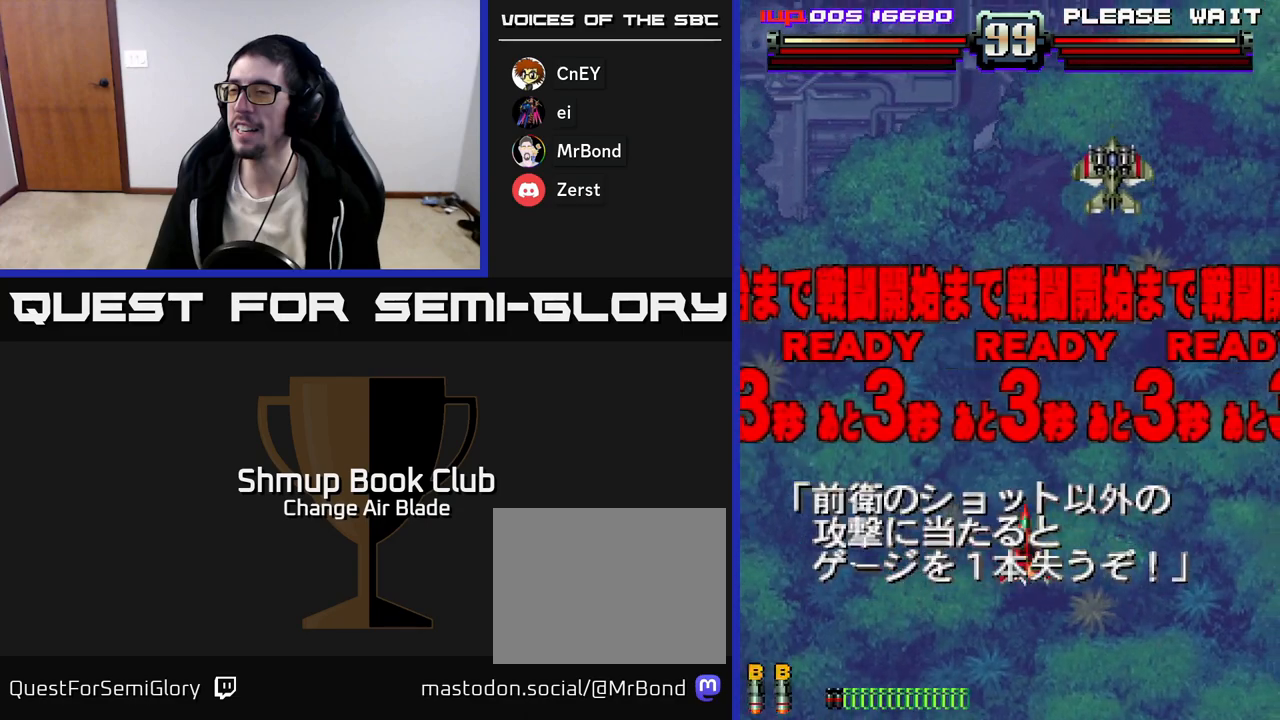
{"buttons": [], "left_stick": "center", "right_stick": "center", "events": [[183, "DPAD_RIGHT", "up"], [200, "DPAD_UP", "down"], [350, "DPAD_UP", "up"], [350, "X", "down"], [450, "X", "up"]]}
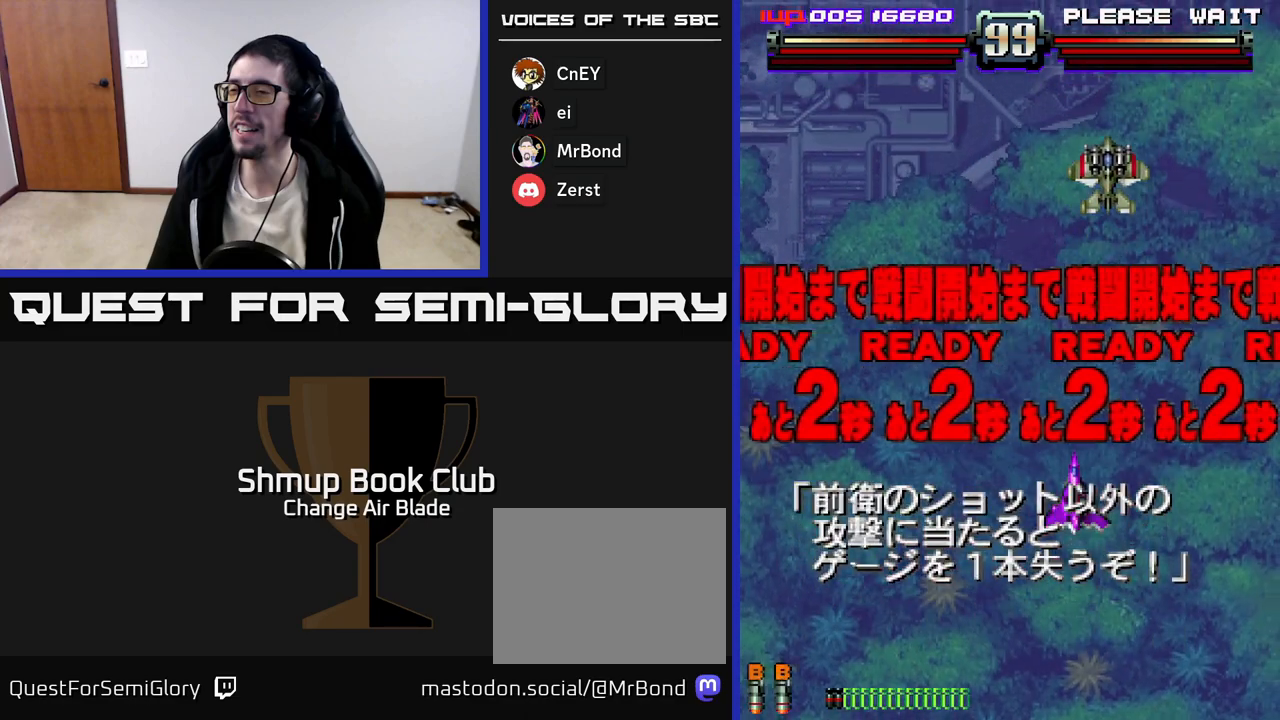
{"buttons": [], "left_stick": "center", "right_stick": "center", "events": [[67, "DPAD_UP", "down"], [400, "DPAD_UP", "up"]]}
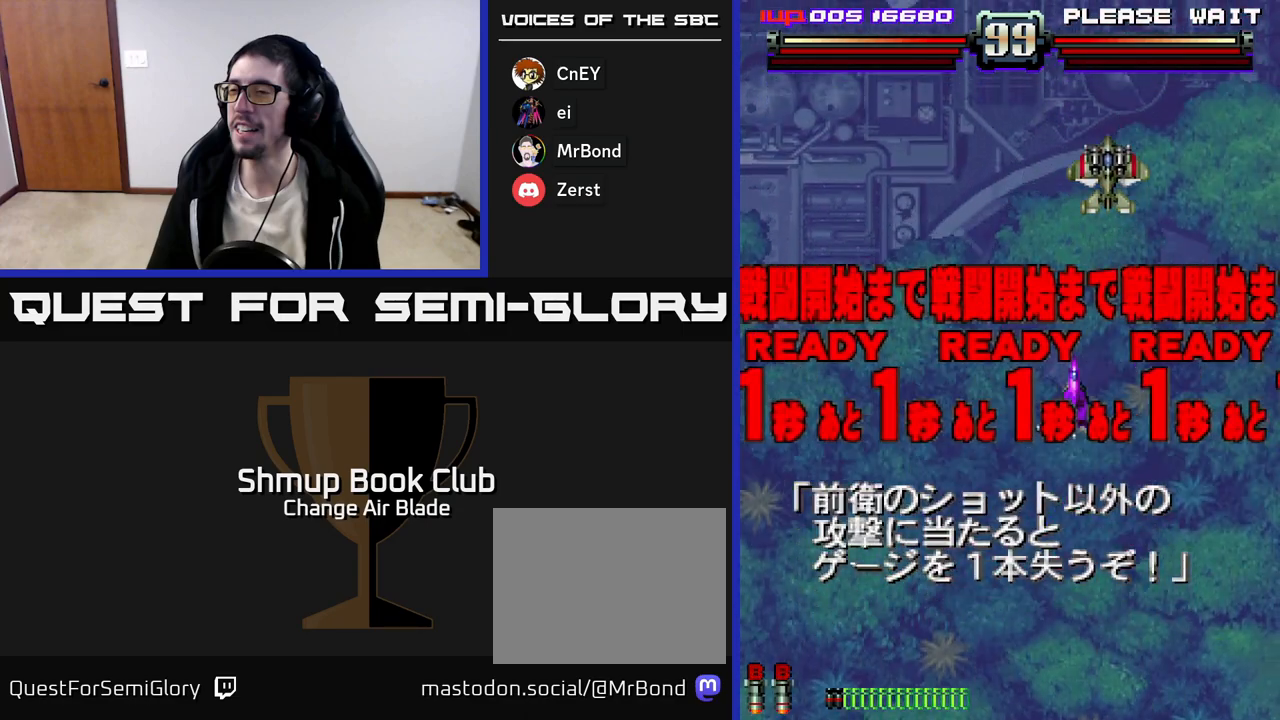
{"buttons": ["A"], "left_stick": "center", "right_stick": "center", "events": [[233, "A", "down"], [300, "DPAD_UP", "down"], [500, "DPAD_UP", "up"]]}
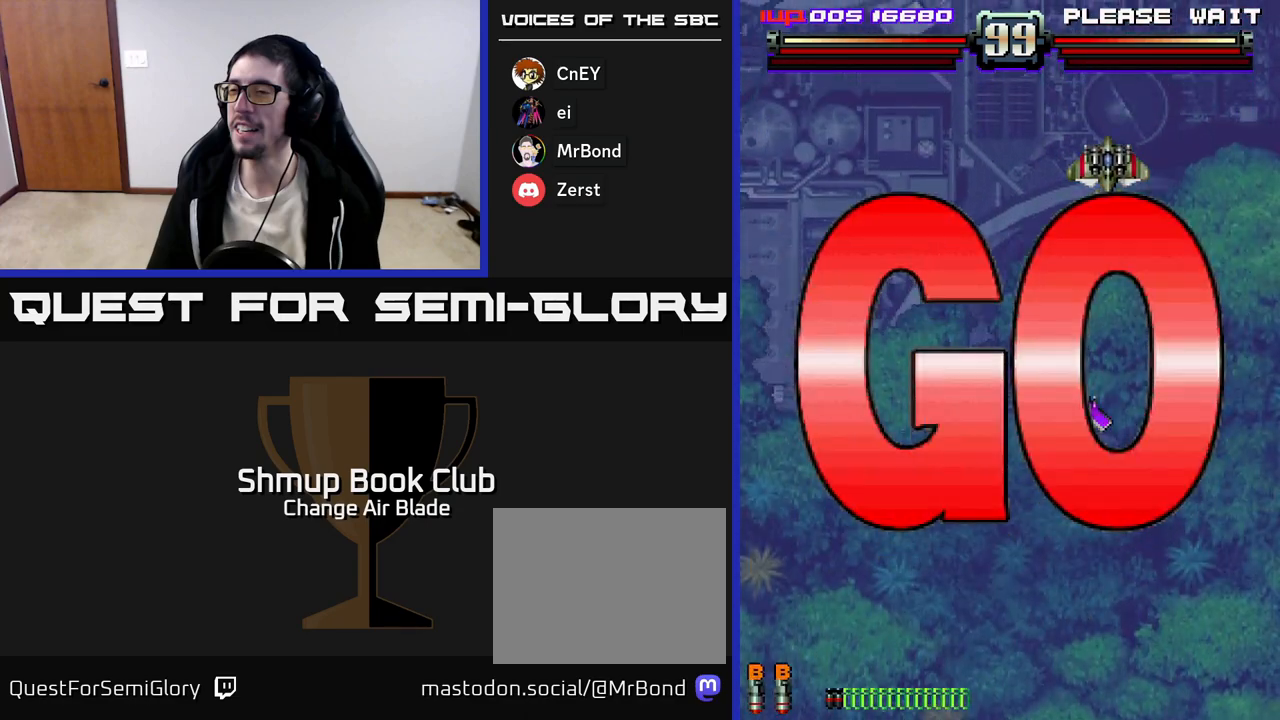
{"buttons": ["A", "DPAD_UP"], "left_stick": "center", "right_stick": "center", "events": [[333, "DPAD_LEFT", "down"], [383, "DPAD_UP", "down"], [433, "DPAD_LEFT", "up"]]}
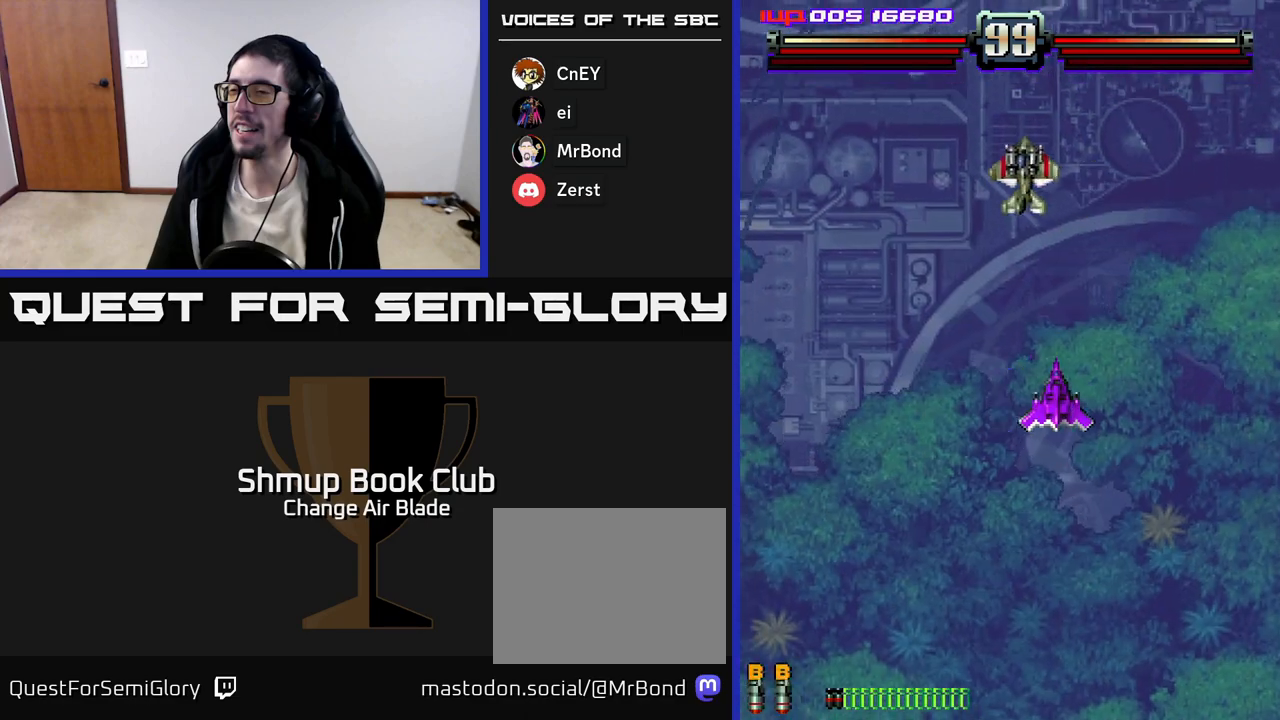
{"buttons": ["A", "DPAD_LEFT"], "left_stick": "center", "right_stick": "center", "events": [[50, "DPAD_LEFT", "down"], [100, "DPAD_UP", "up"]]}
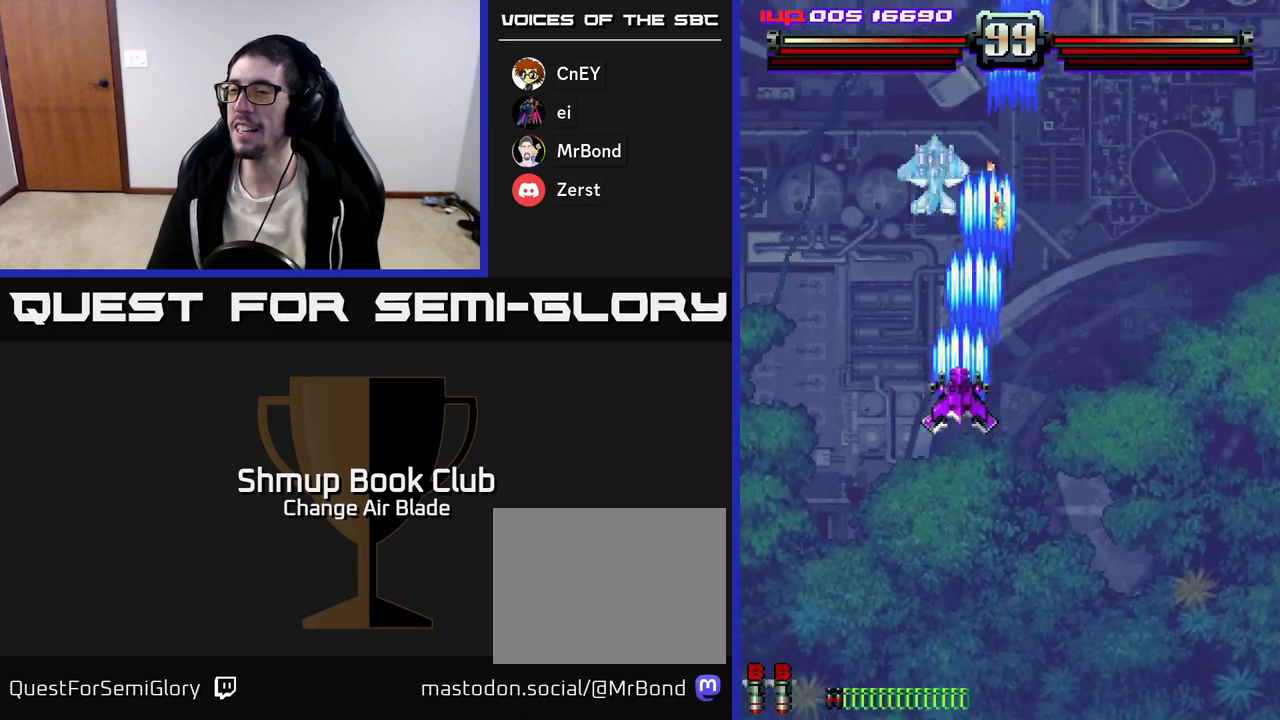
{"buttons": ["A", "DPAD_DOWN"], "left_stick": "center", "right_stick": "center", "events": [[183, "DPAD_LEFT", "up"], [200, "DPAD_DOWN", "down"], [217, "DPAD_DOWN", "up"], [217, "DPAD_RIGHT", "down"], [300, "DPAD_DOWN", "down"], [317, "DPAD_RIGHT", "up"]]}
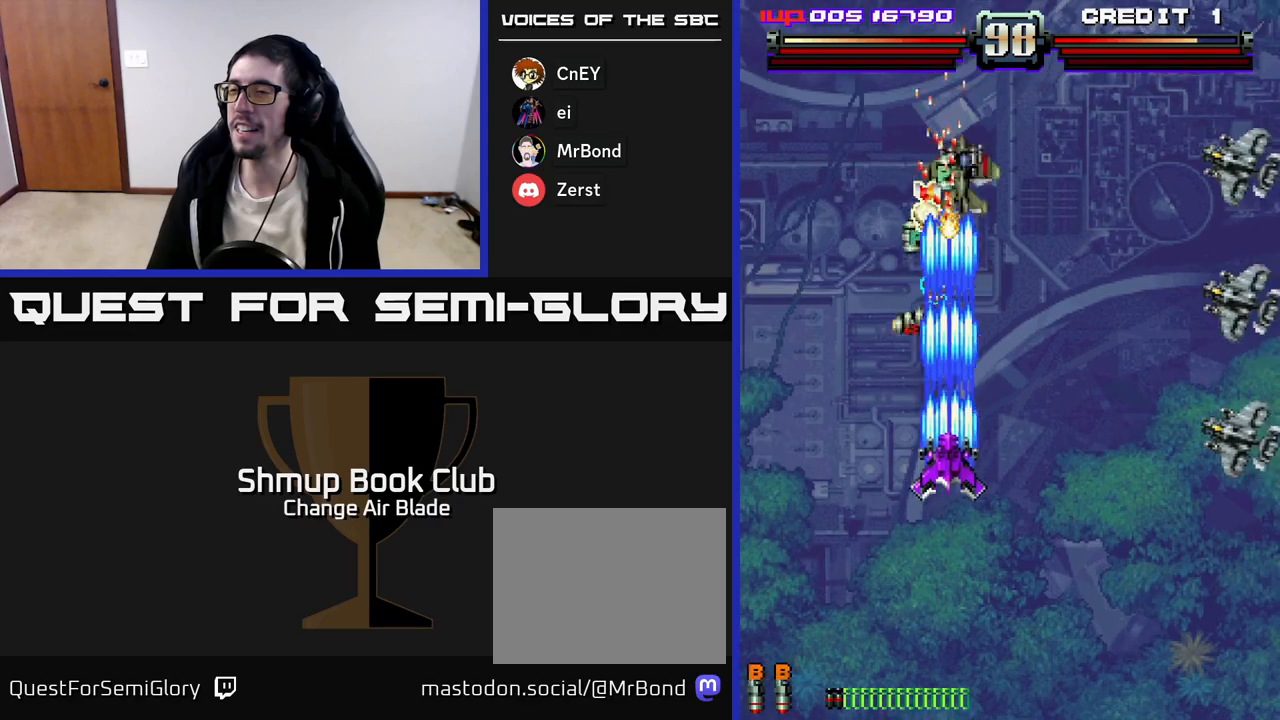
{"buttons": ["A", "DPAD_UP"], "left_stick": "center", "right_stick": "center", "events": [[183, "DPAD_DOWN", "up"], [183, "DPAD_LEFT", "down"], [250, "DPAD_UP", "down"], [333, "DPAD_LEFT", "up"]]}
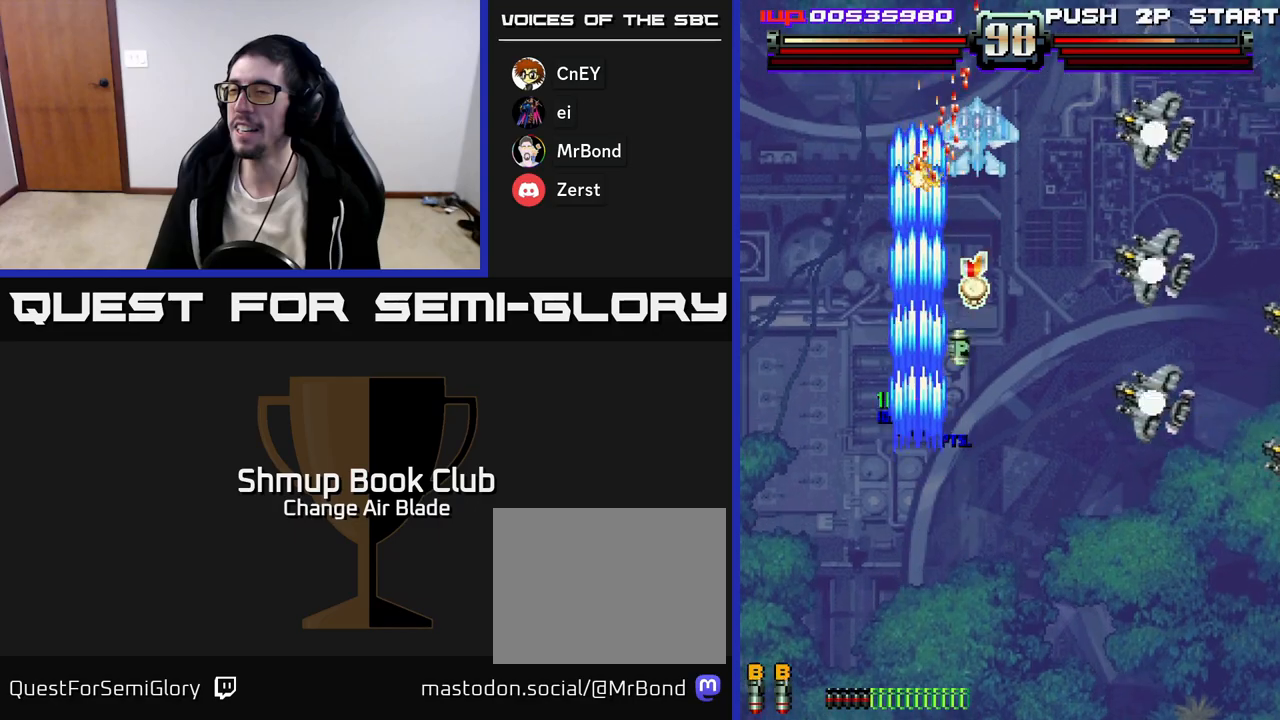
{"buttons": ["A", "DPAD_DOWN"], "left_stick": "center", "right_stick": "center", "events": [[67, "DPAD_RIGHT", "down"], [100, "DPAD_UP", "up"], [233, "DPAD_DOWN", "down"], [333, "DPAD_RIGHT", "up"]]}
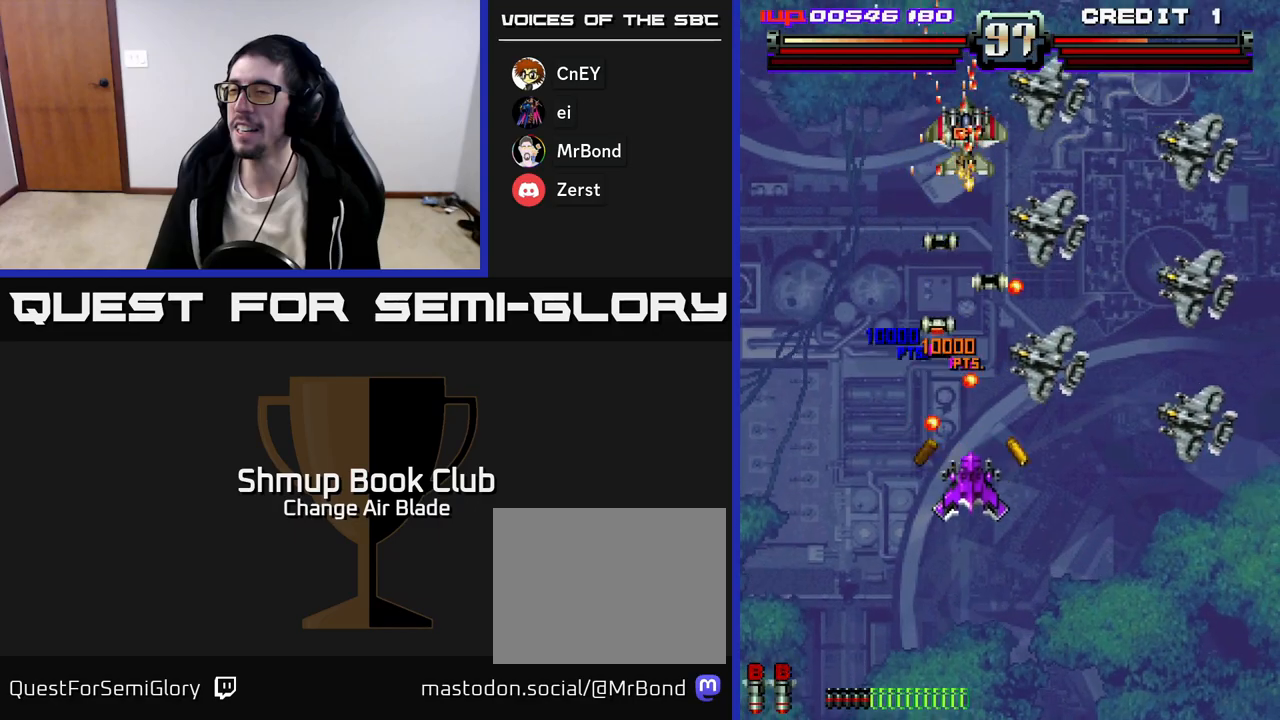
{"buttons": ["A", "DPAD_DOWN", "DPAD_LEFT"], "left_stick": "center", "right_stick": "center", "events": [[17, "DPAD_RIGHT", "down"], [250, "DPAD_RIGHT", "up"], [317, "DPAD_LEFT", "down"]]}
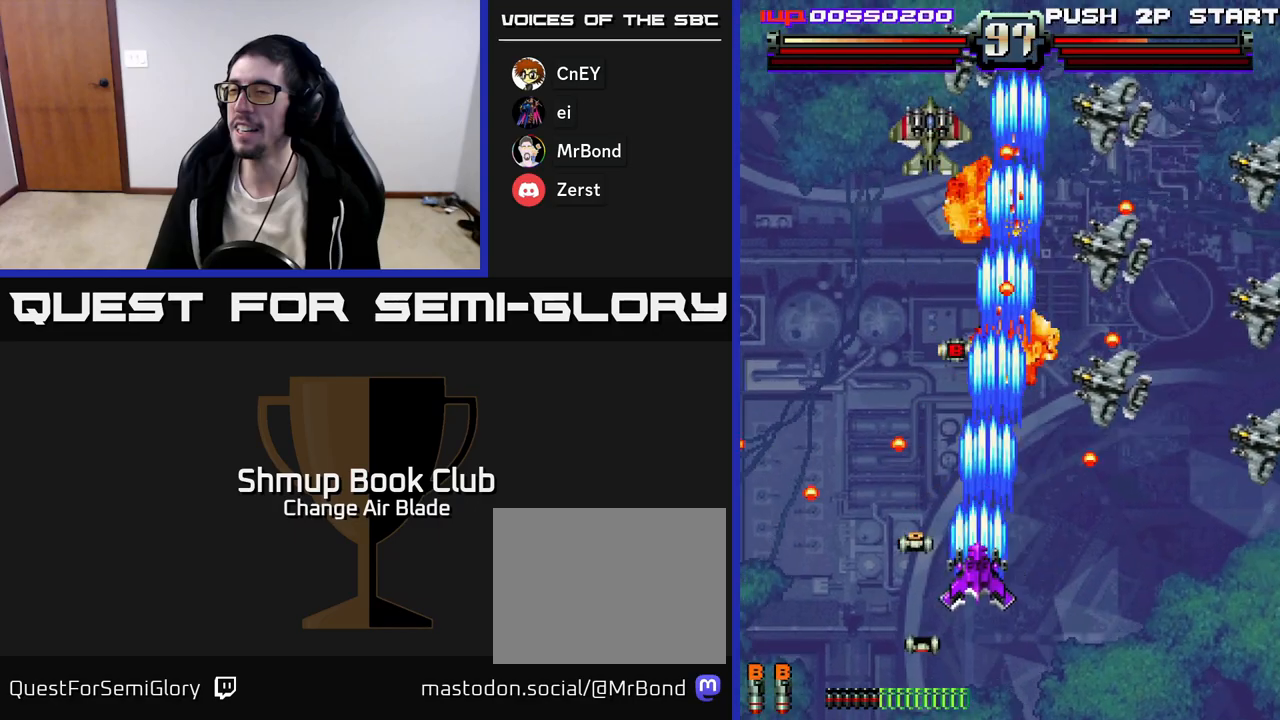
{"buttons": ["A", "DPAD_DOWN"], "left_stick": "center", "right_stick": "center", "events": [[100, "DPAD_LEFT", "up"], [133, "DPAD_RIGHT", "down"], [483, "DPAD_RIGHT", "up"]]}